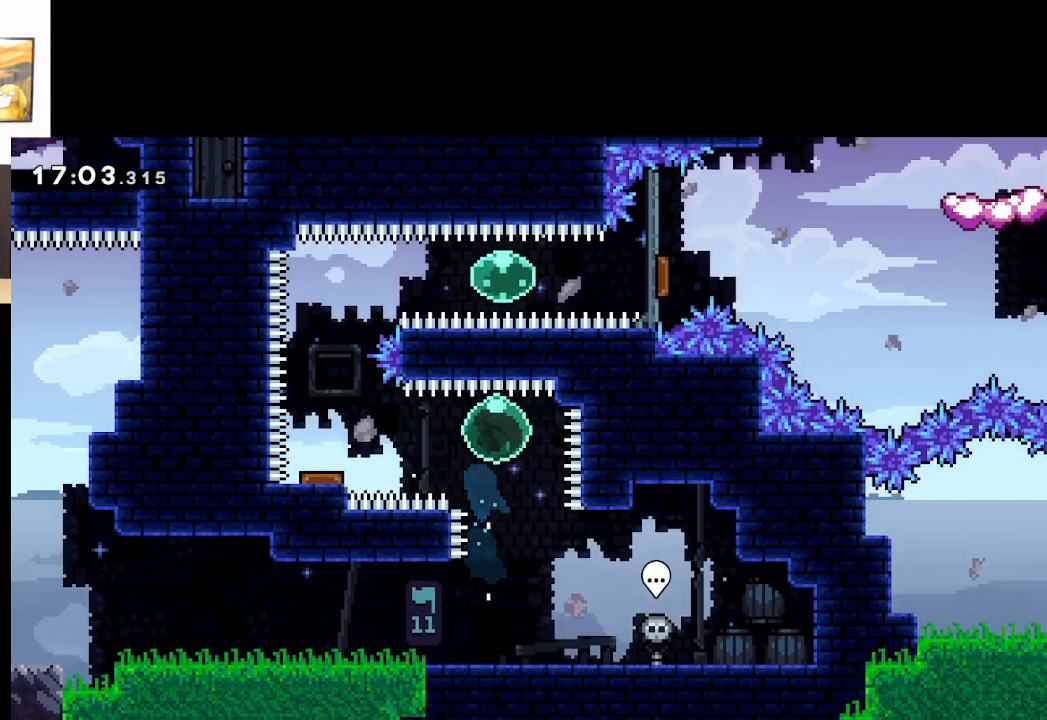
Gameplay with a controller (Xbox layout); each line is a JSON object with the inputs held at the frame after it. "events" lists button and stick changes between this image and that frame as [ms after this image, input, new state], when the widget could be followed in between.
{"buttons": ["A"], "left_stick": "right", "right_stick": "center", "events": [[317, "left_stick", "center"], [500, "left_stick", "right"]]}
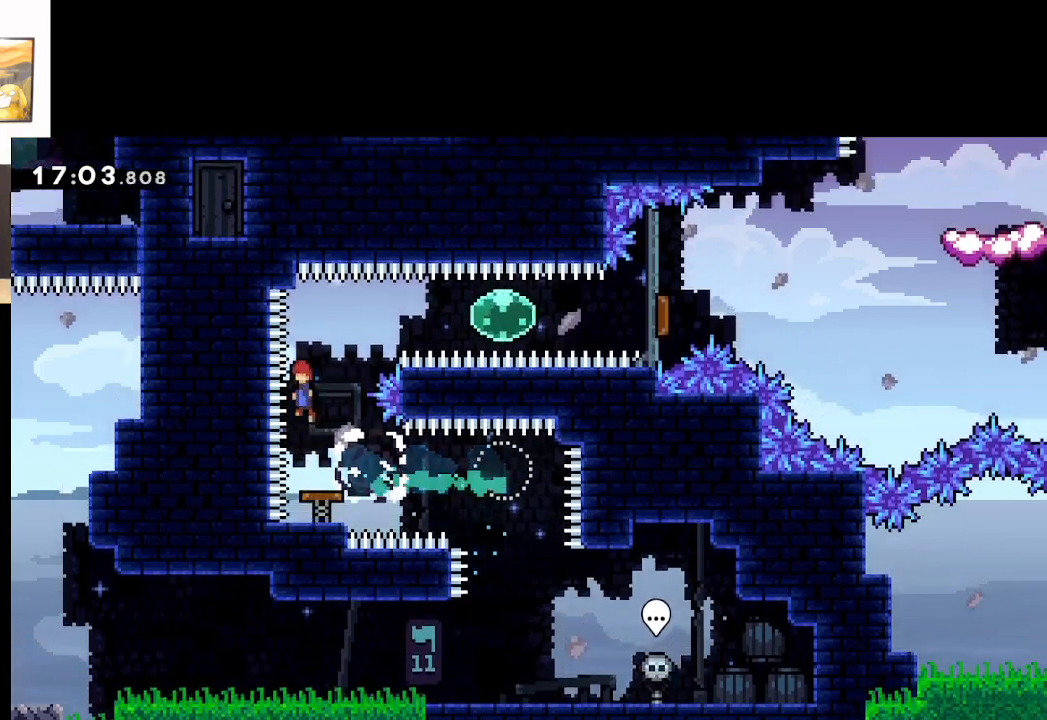
{"buttons": ["A"], "left_stick": "right", "right_stick": "center", "events": [[283, "X", "down"], [483, "X", "up"]]}
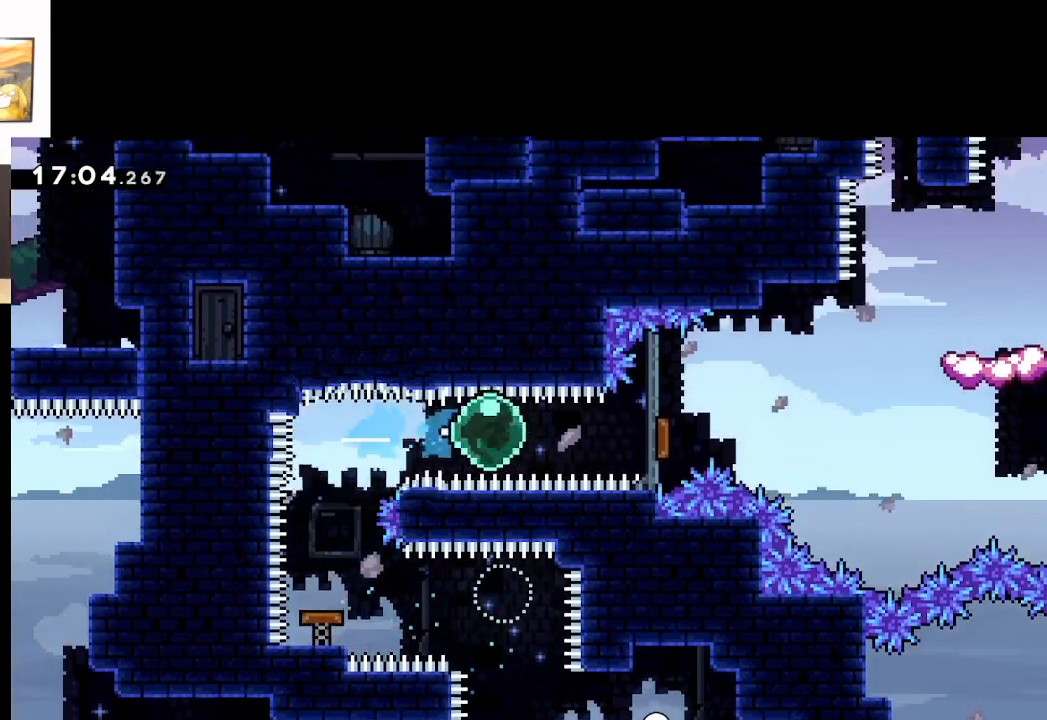
{"buttons": ["A"], "left_stick": "right", "right_stick": "center", "events": []}
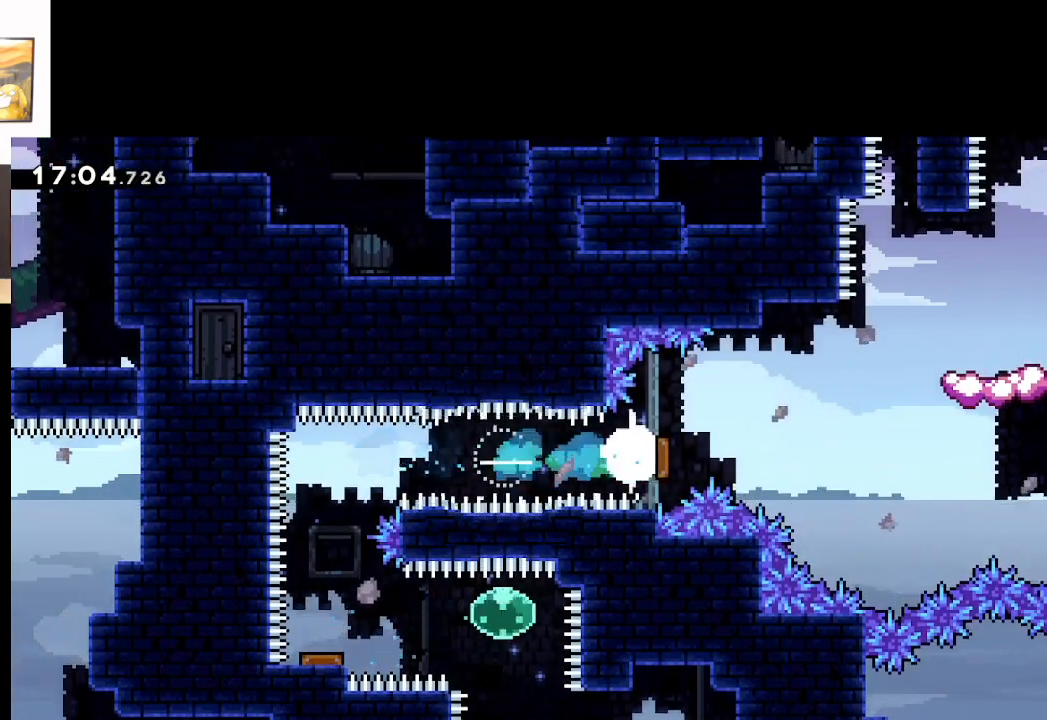
{"buttons": ["A"], "left_stick": "right", "right_stick": "center", "events": []}
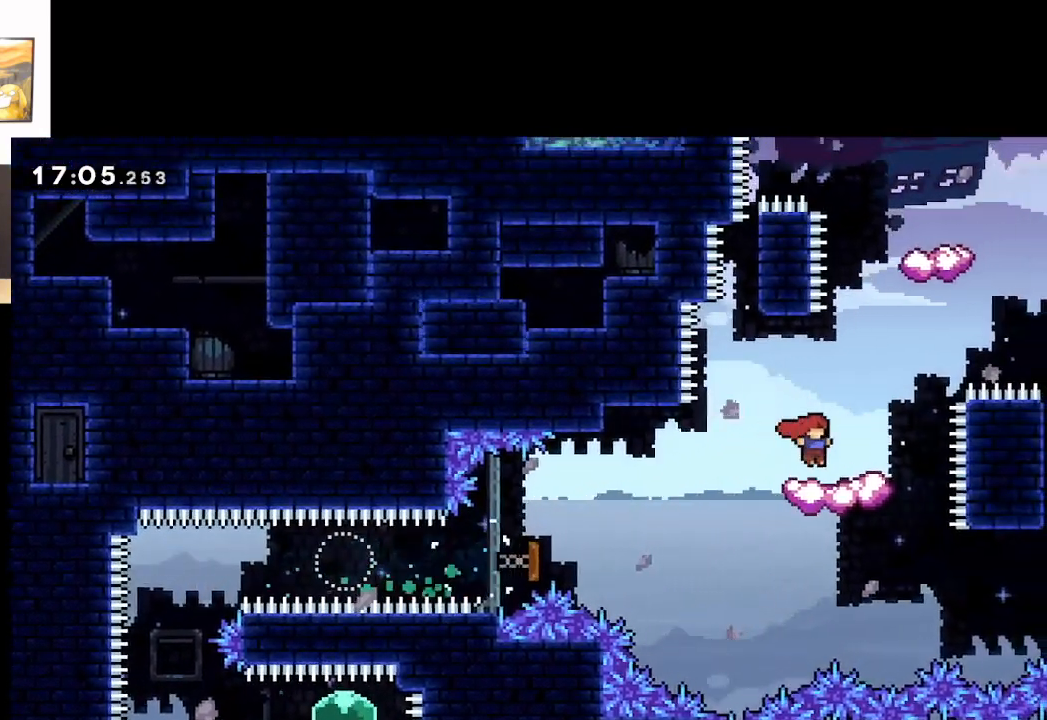
{"buttons": ["A"], "left_stick": "right", "right_stick": "center", "events": [[50, "A", "up"], [133, "left_stick", "center"], [400, "A", "down"], [467, "left_stick", "right"]]}
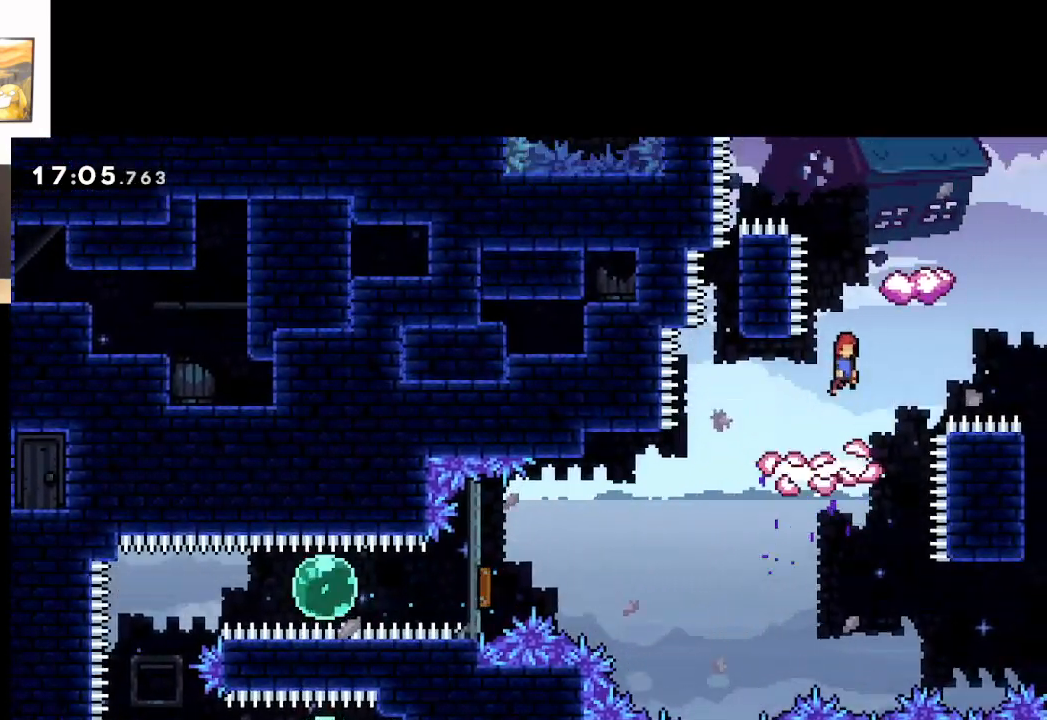
{"buttons": [], "left_stick": "left", "right_stick": "center", "events": [[233, "left_stick", "center"], [400, "A", "up"], [483, "left_stick", "left"]]}
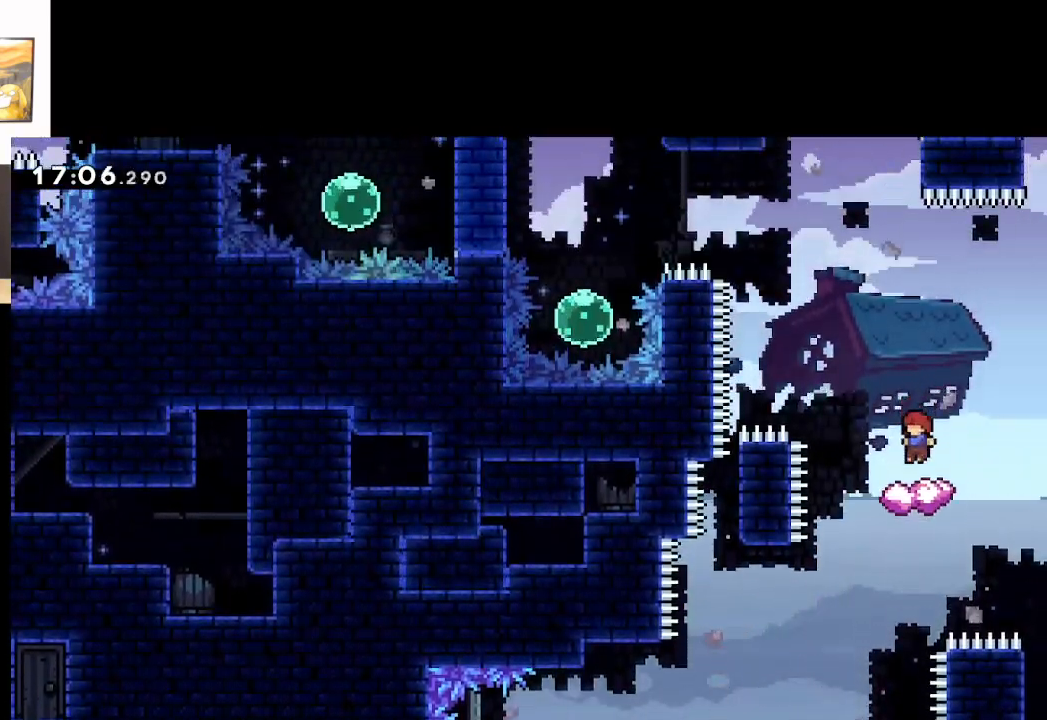
{"buttons": ["A"], "left_stick": "left", "right_stick": "center", "events": [[100, "left_stick", "center"], [400, "A", "down"], [450, "left_stick", "left"]]}
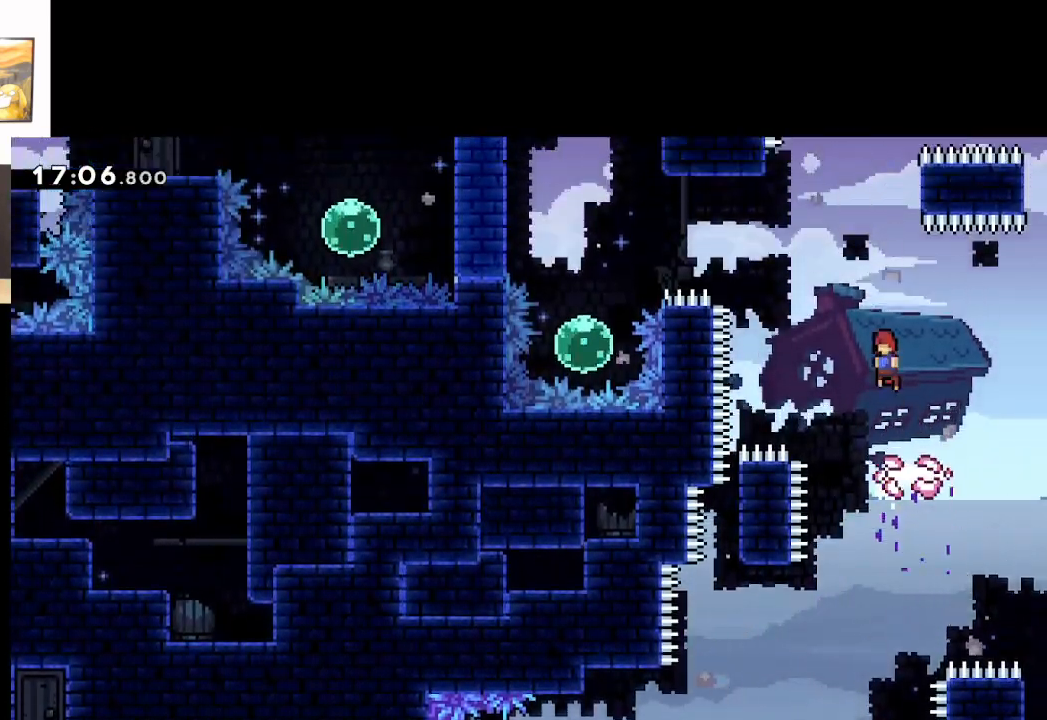
{"buttons": ["A"], "left_stick": "center", "right_stick": "center", "events": [[183, "left_stick", "center"]]}
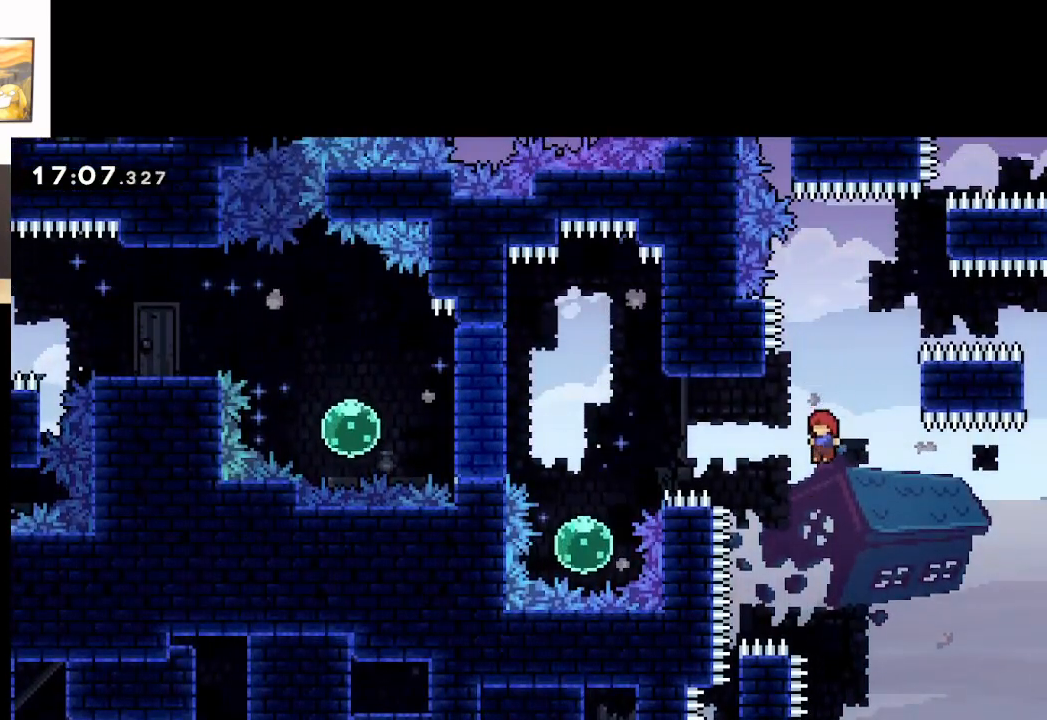
{"buttons": ["A", "X"], "left_stick": "up-left", "right_stick": "center", "events": [[33, "left_stick", "up-left"], [217, "X", "down"]]}
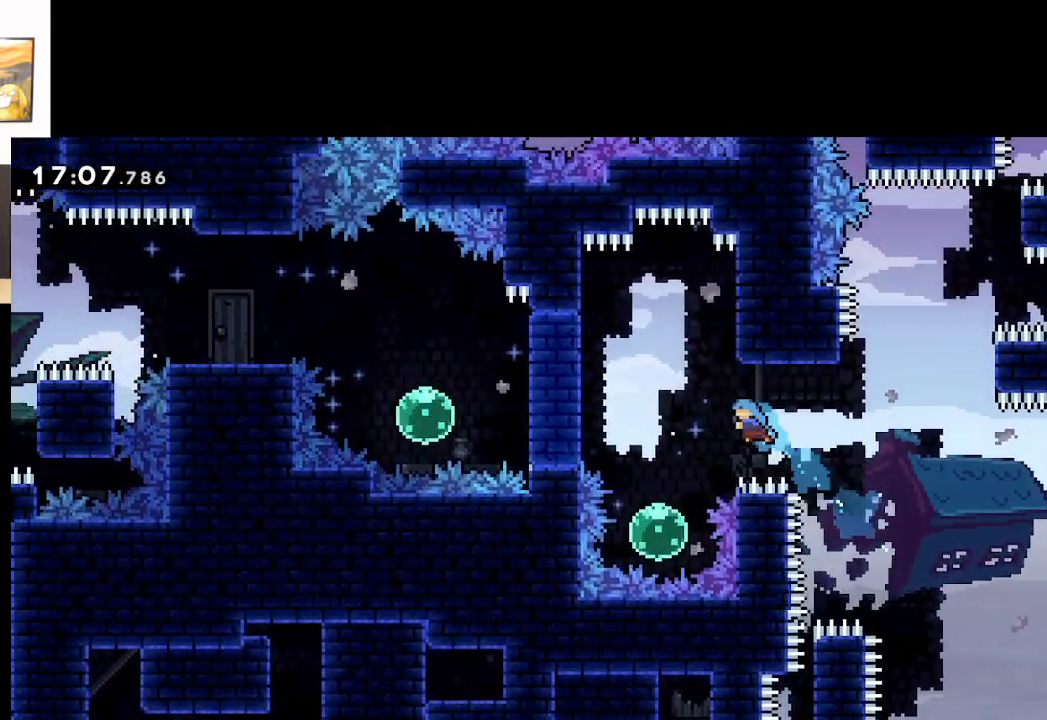
{"buttons": ["A"], "left_stick": "up", "right_stick": "center", "events": [[17, "X", "up"], [317, "left_stick", "up"]]}
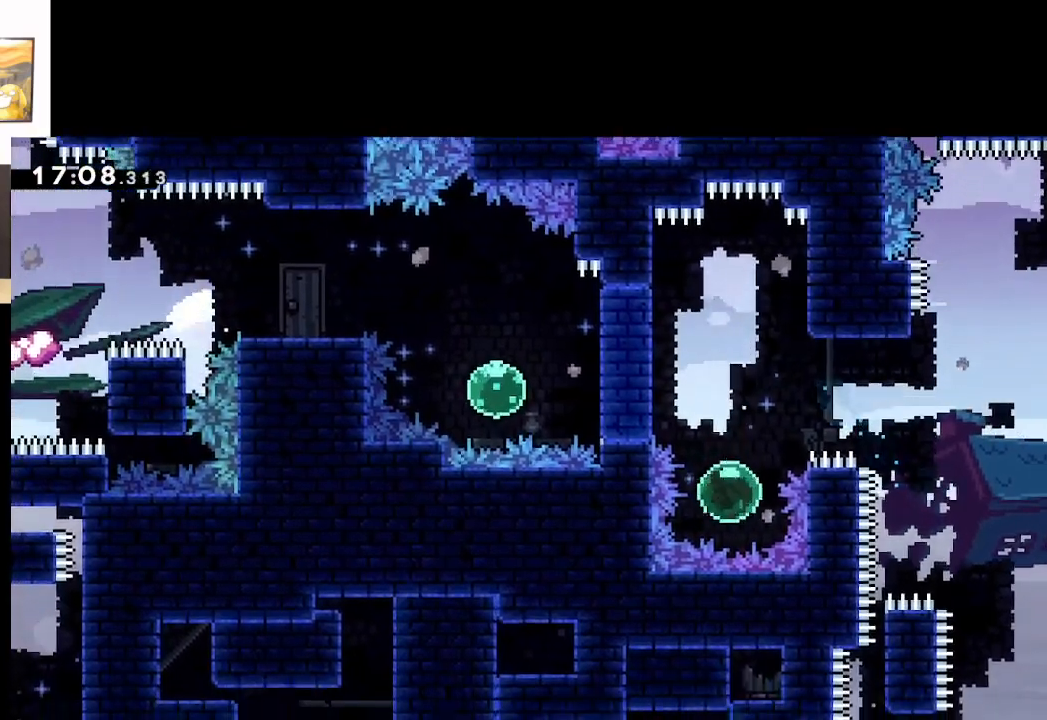
{"buttons": ["A"], "left_stick": "center", "right_stick": "center", "events": [[433, "left_stick", "center"]]}
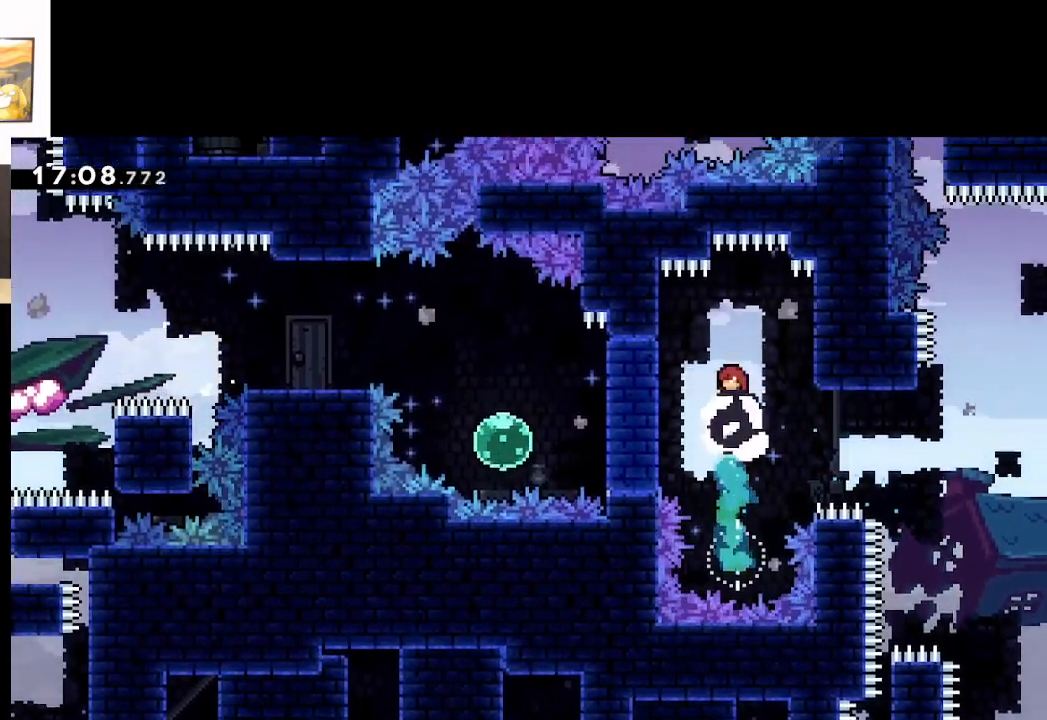
{"buttons": ["A", "X"], "left_stick": "right", "right_stick": "center", "events": [[117, "left_stick", "left"], [217, "X", "down"], [450, "left_stick", "right"]]}
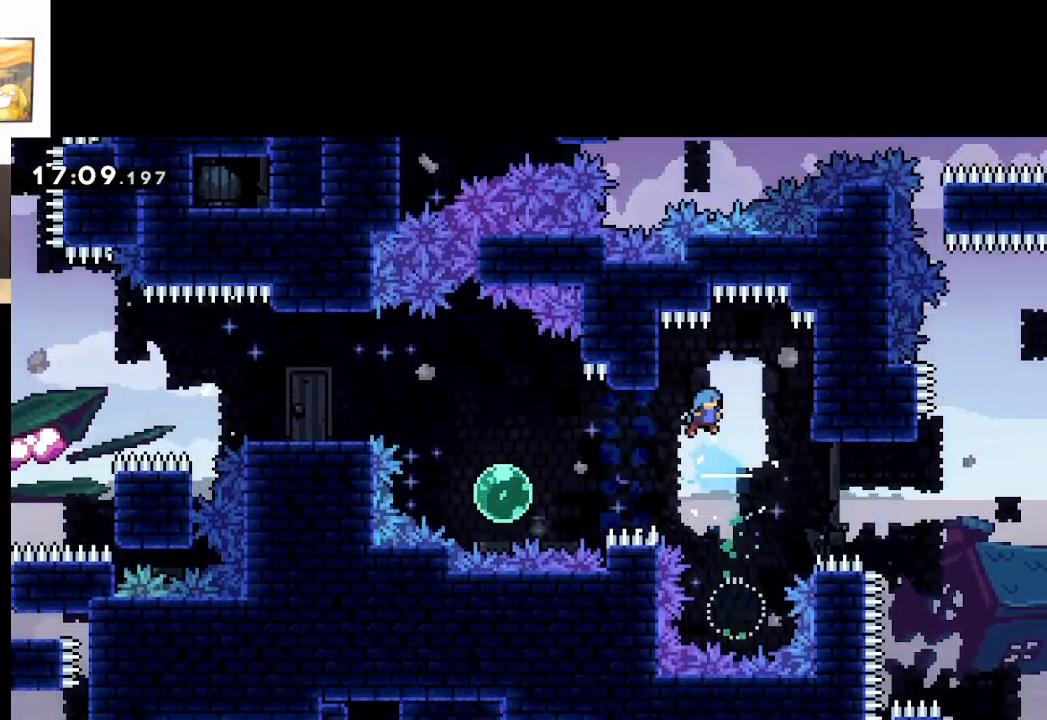
{"buttons": ["A"], "left_stick": "left", "right_stick": "center", "events": [[67, "X", "up"], [117, "left_stick", "center"], [450, "left_stick", "left"]]}
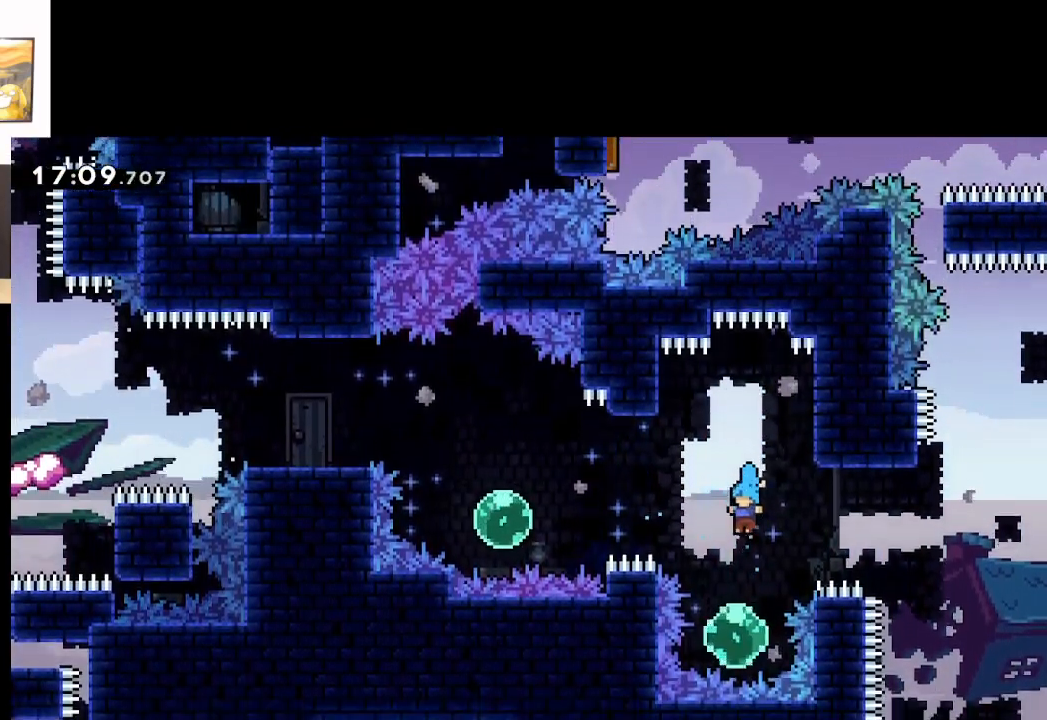
{"buttons": ["A"], "left_stick": "up", "right_stick": "center", "events": [[33, "left_stick", "center"], [167, "left_stick", "up"]]}
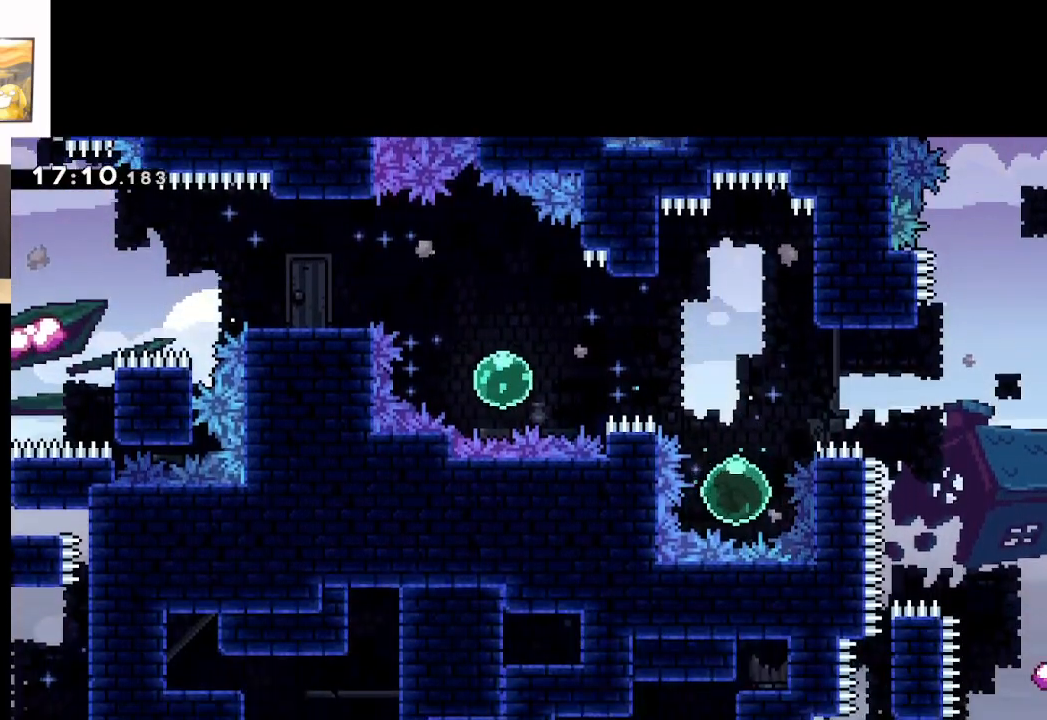
{"buttons": ["A", "X"], "left_stick": "left", "right_stick": "center", "events": [[267, "left_stick", "center"], [400, "left_stick", "left"], [500, "X", "down"]]}
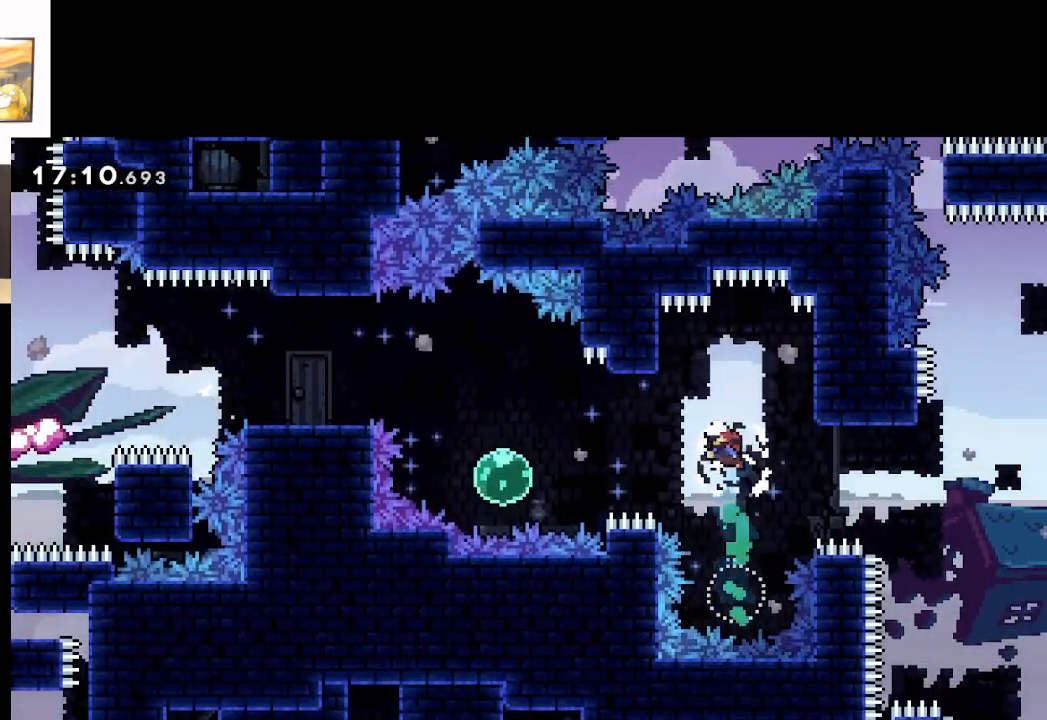
{"buttons": ["A"], "left_stick": "up-left", "right_stick": "center", "events": [[200, "X", "up"], [317, "left_stick", "center"], [417, "left_stick", "up-left"]]}
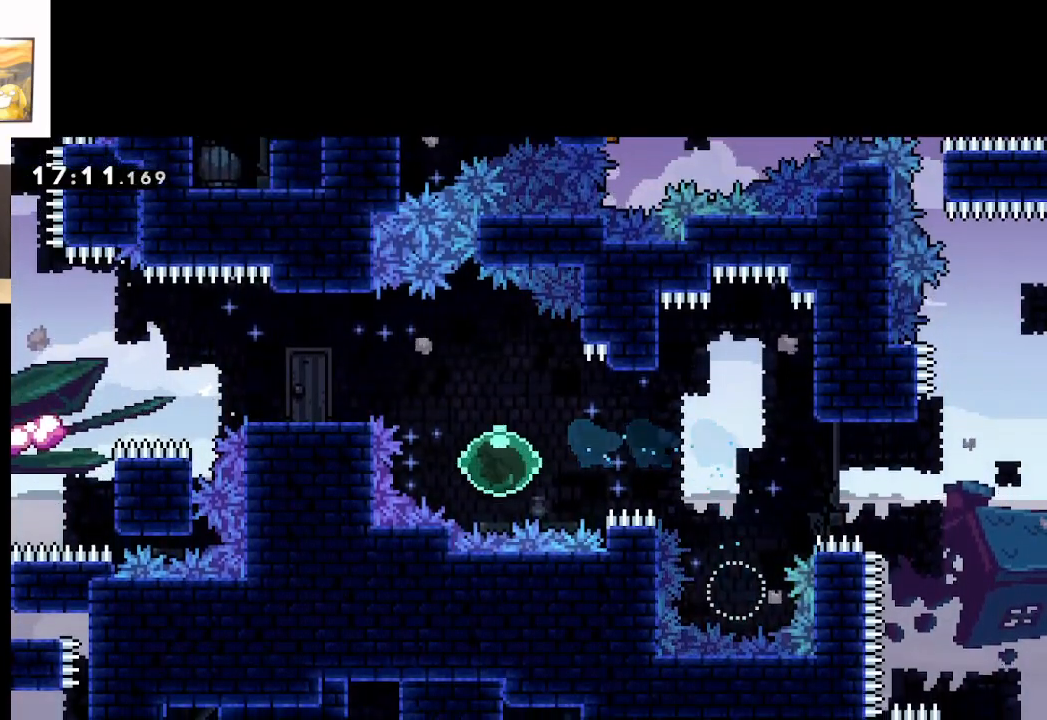
{"buttons": [], "left_stick": "up-left", "right_stick": "center", "events": [[67, "L3", "down"], [317, "L3", "up"], [417, "A", "up"]]}
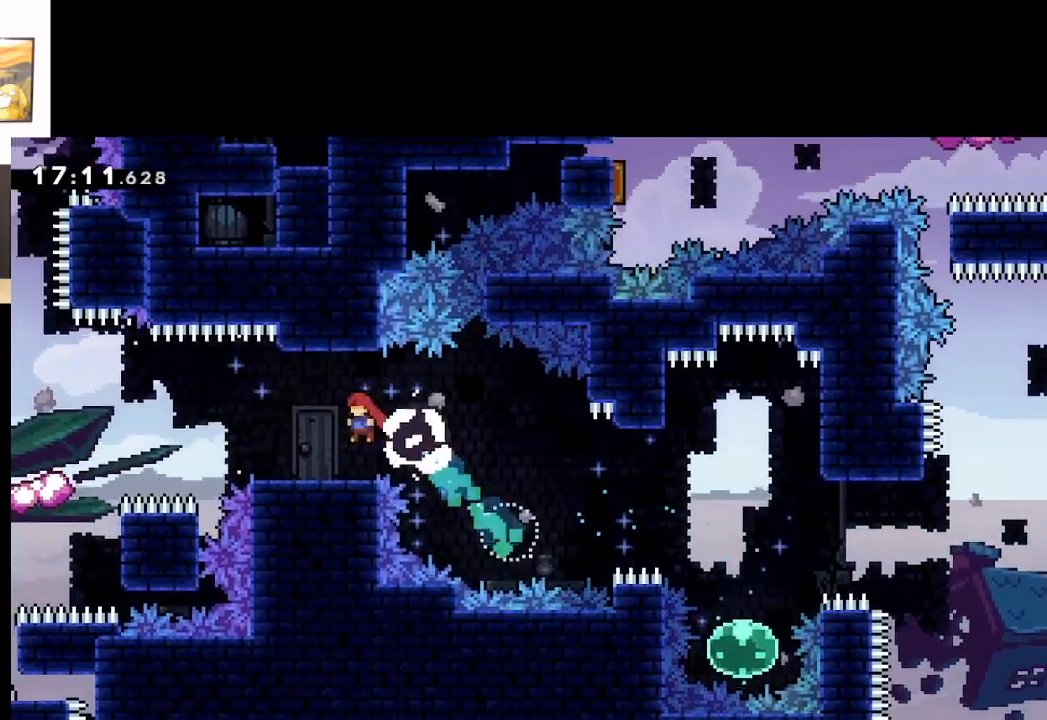
{"buttons": ["A"], "left_stick": "left", "right_stick": "center", "events": [[133, "left_stick", "left"], [283, "A", "down"]]}
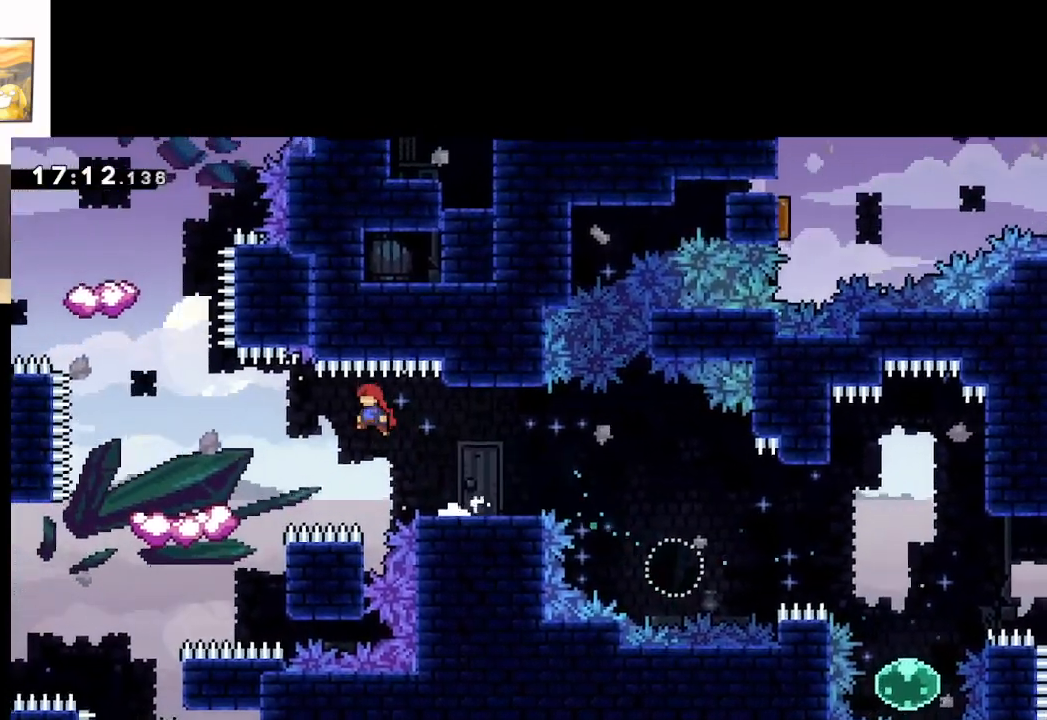
{"buttons": ["A"], "left_stick": "up", "right_stick": "center", "events": [[483, "left_stick", "up"]]}
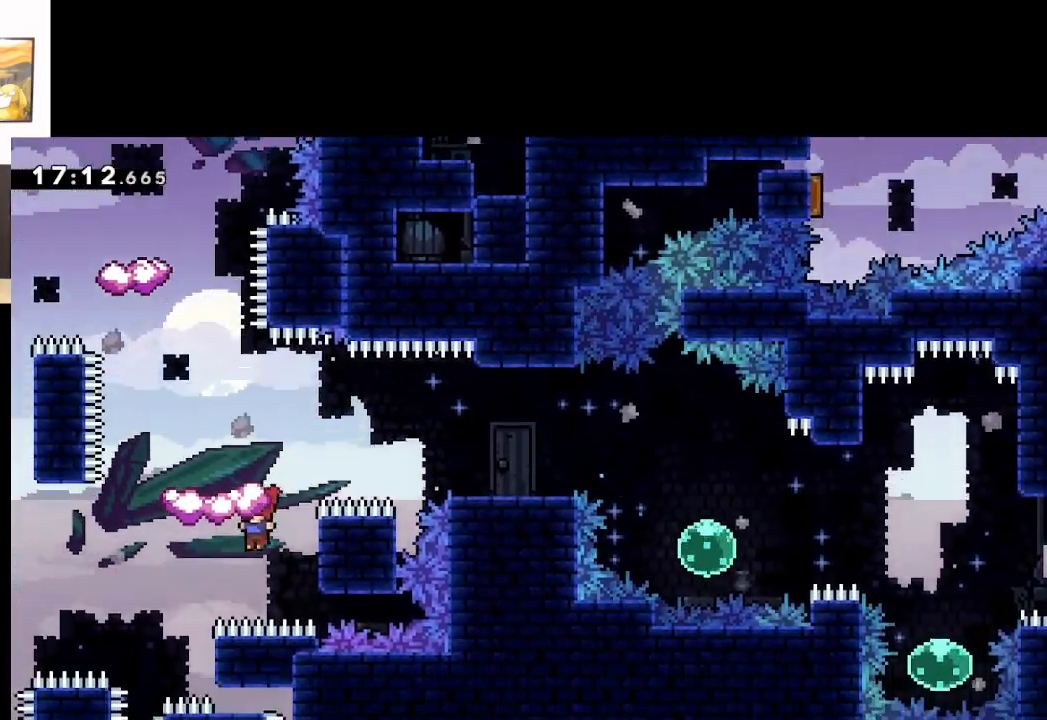
{"buttons": ["A"], "left_stick": "center", "right_stick": "center", "events": [[33, "X", "down"], [150, "X", "up"], [167, "left_stick", "up-left"], [417, "left_stick", "center"]]}
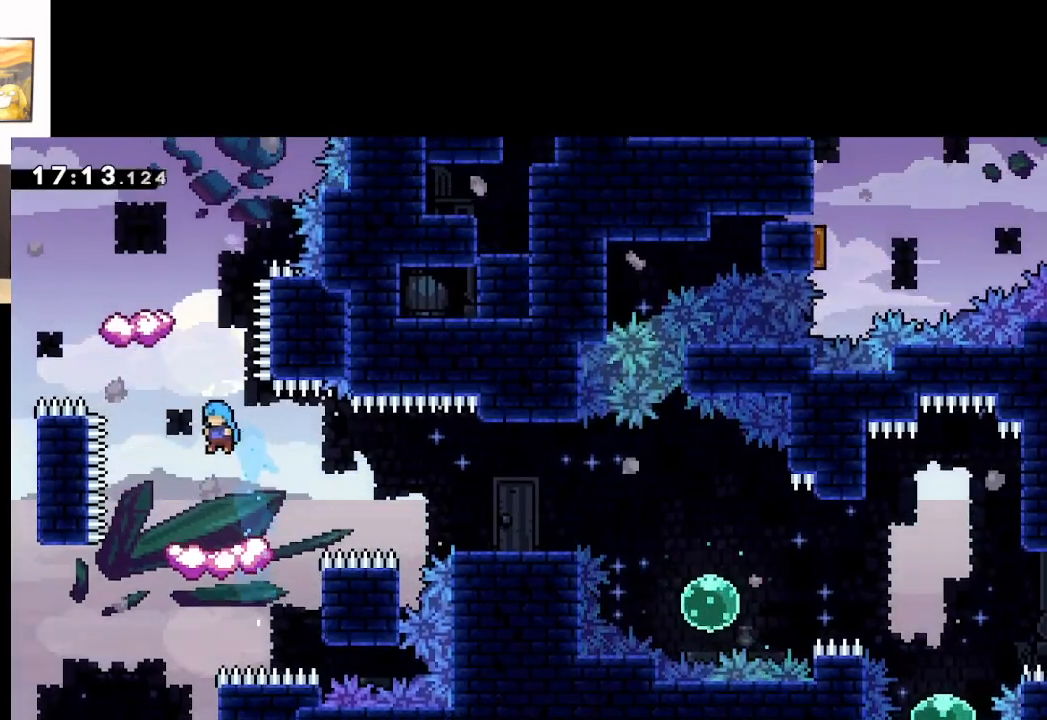
{"buttons": [], "left_stick": "center", "right_stick": "center", "events": [[133, "left_stick", "up-left"], [167, "A", "up"], [233, "left_stick", "center"]]}
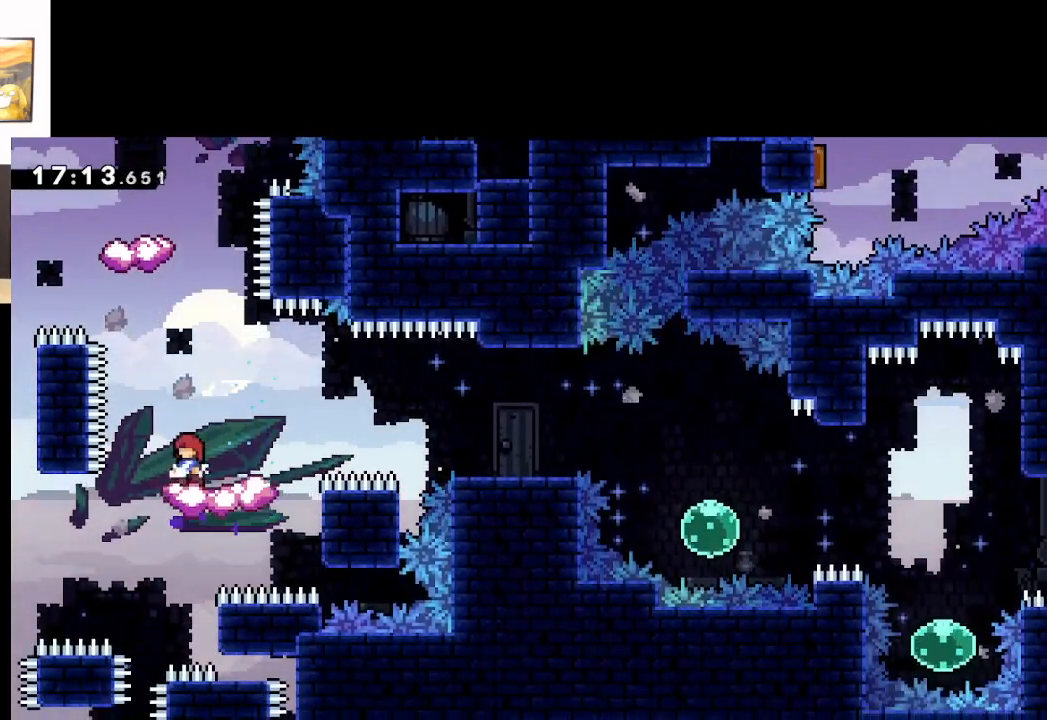
{"buttons": ["A"], "left_stick": "center", "right_stick": "center", "events": [[50, "A", "down"], [183, "left_stick", "left"], [400, "left_stick", "center"]]}
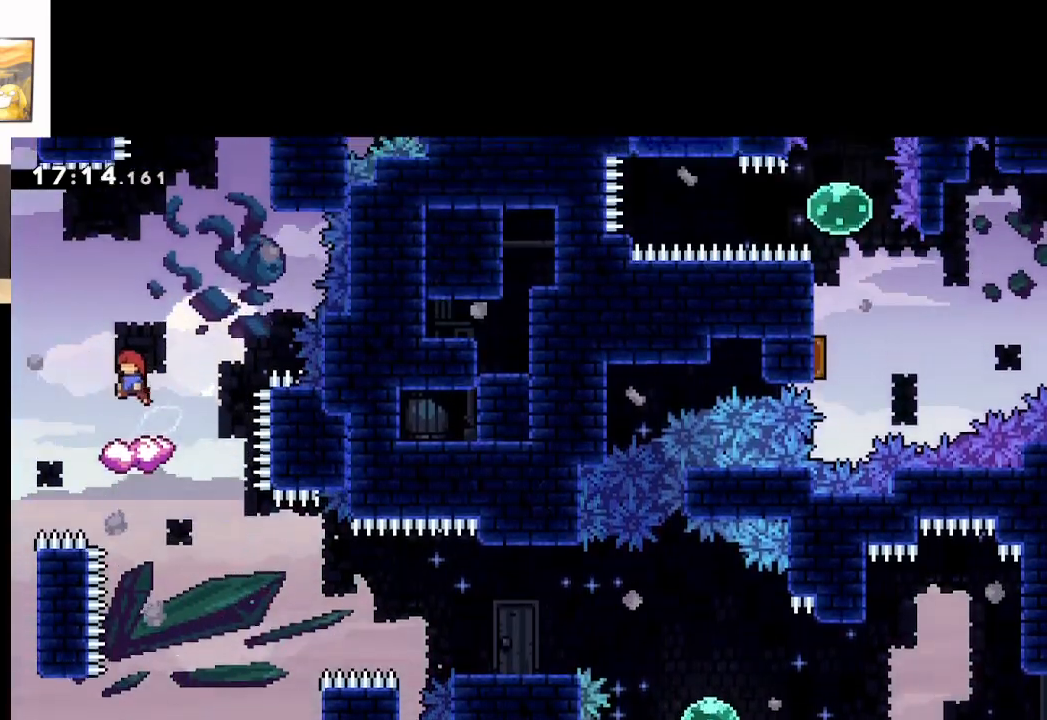
{"buttons": [], "left_stick": "center", "right_stick": "center", "events": [[133, "left_stick", "right"], [150, "A", "up"], [233, "left_stick", "center"]]}
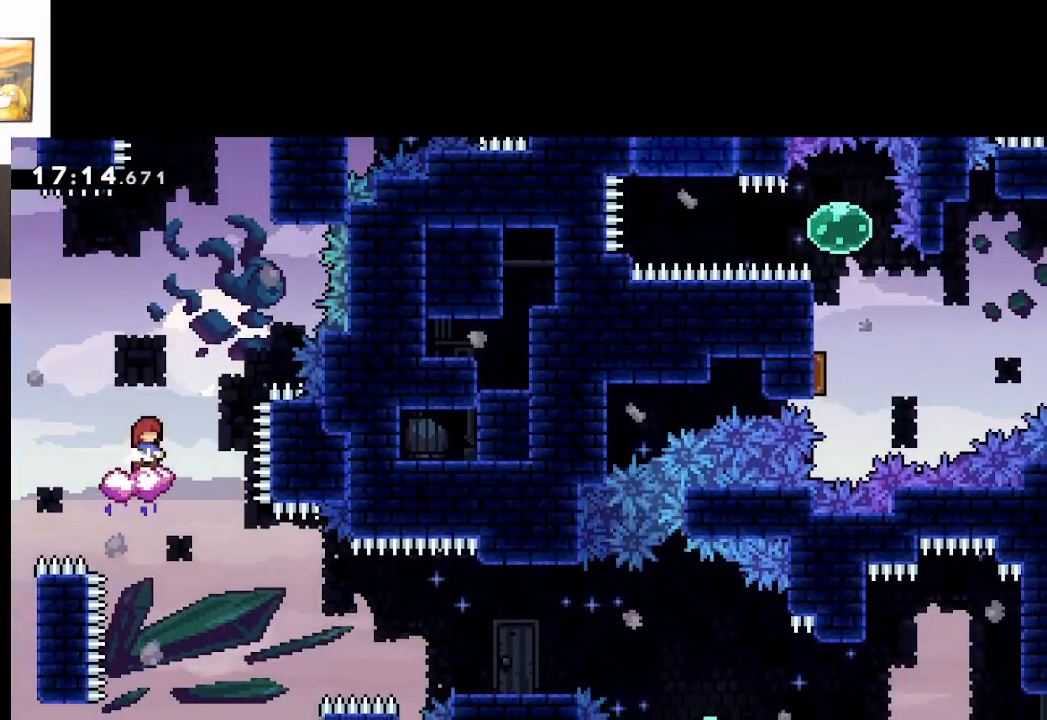
{"buttons": ["A", "L2"], "left_stick": "up-right", "right_stick": "center", "events": [[17, "A", "down"], [67, "left_stick", "right"], [467, "left_stick", "up-right"], [500, "L2", "down"]]}
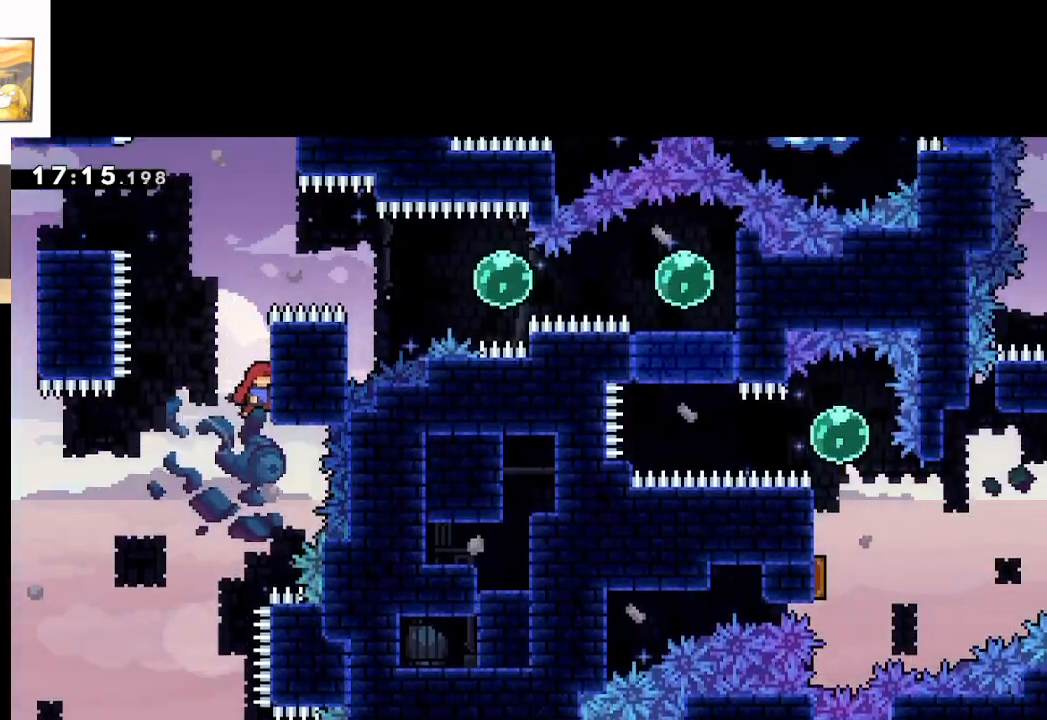
{"buttons": ["A", "L2"], "left_stick": "up", "right_stick": "center", "events": [[67, "left_stick", "up"], [117, "A", "up"], [483, "A", "down"]]}
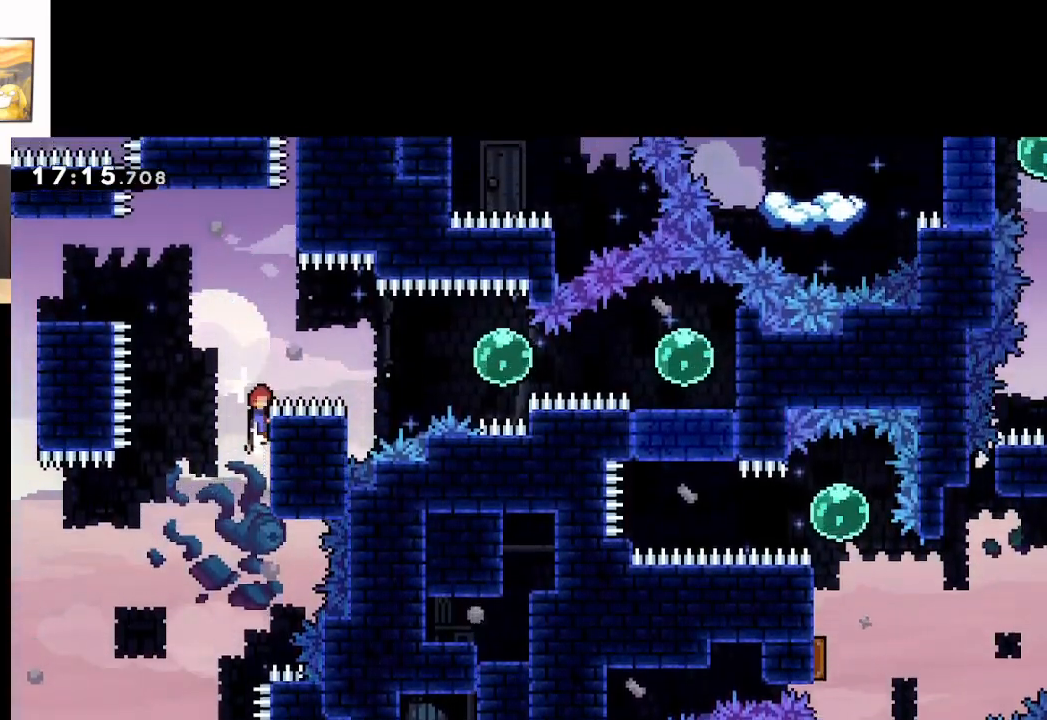
{"buttons": ["A", "X"], "left_stick": "right", "right_stick": "center", "events": [[50, "left_stick", "right"], [150, "L2", "up"], [417, "X", "down"]]}
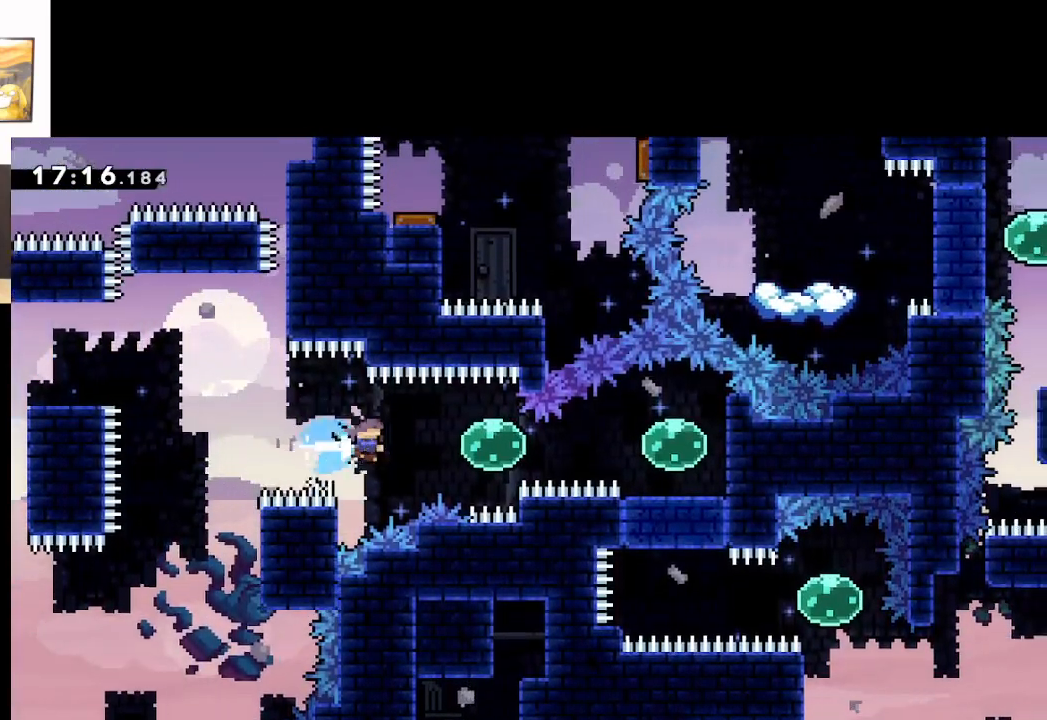
{"buttons": ["A"], "left_stick": "right", "right_stick": "center", "events": [[183, "X", "up"]]}
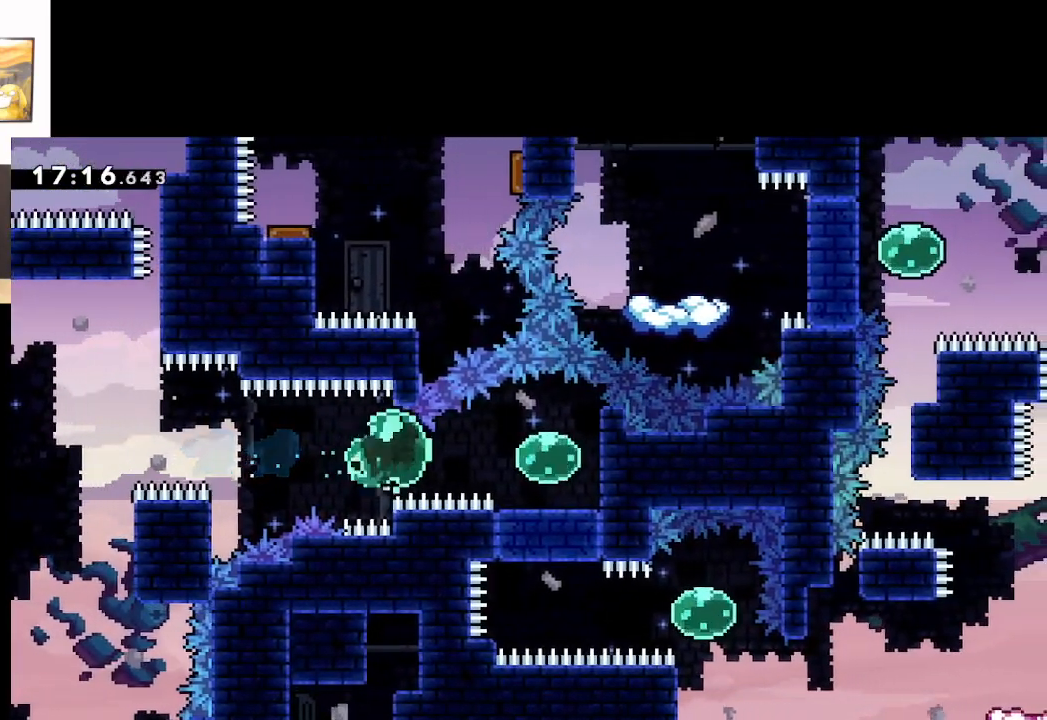
{"buttons": ["A"], "left_stick": "down", "right_stick": "center", "events": [[217, "left_stick", "down"]]}
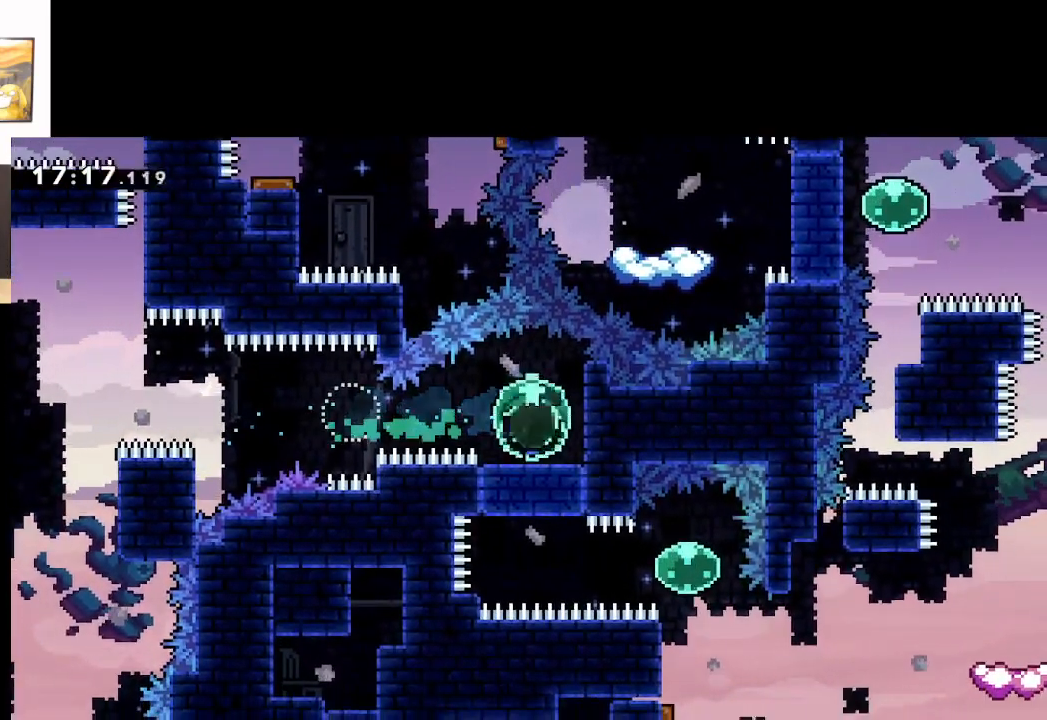
{"buttons": ["A"], "left_stick": "center", "right_stick": "center", "events": [[167, "left_stick", "center"]]}
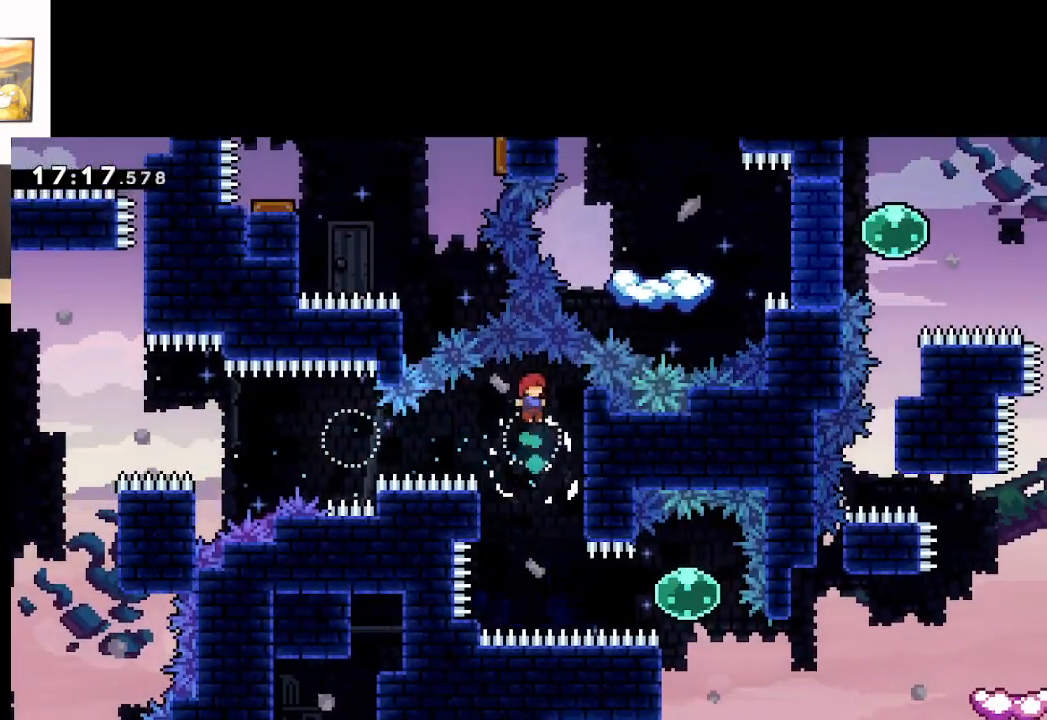
{"buttons": ["A", "X"], "left_stick": "right", "right_stick": "center", "events": [[350, "left_stick", "right"], [383, "X", "down"]]}